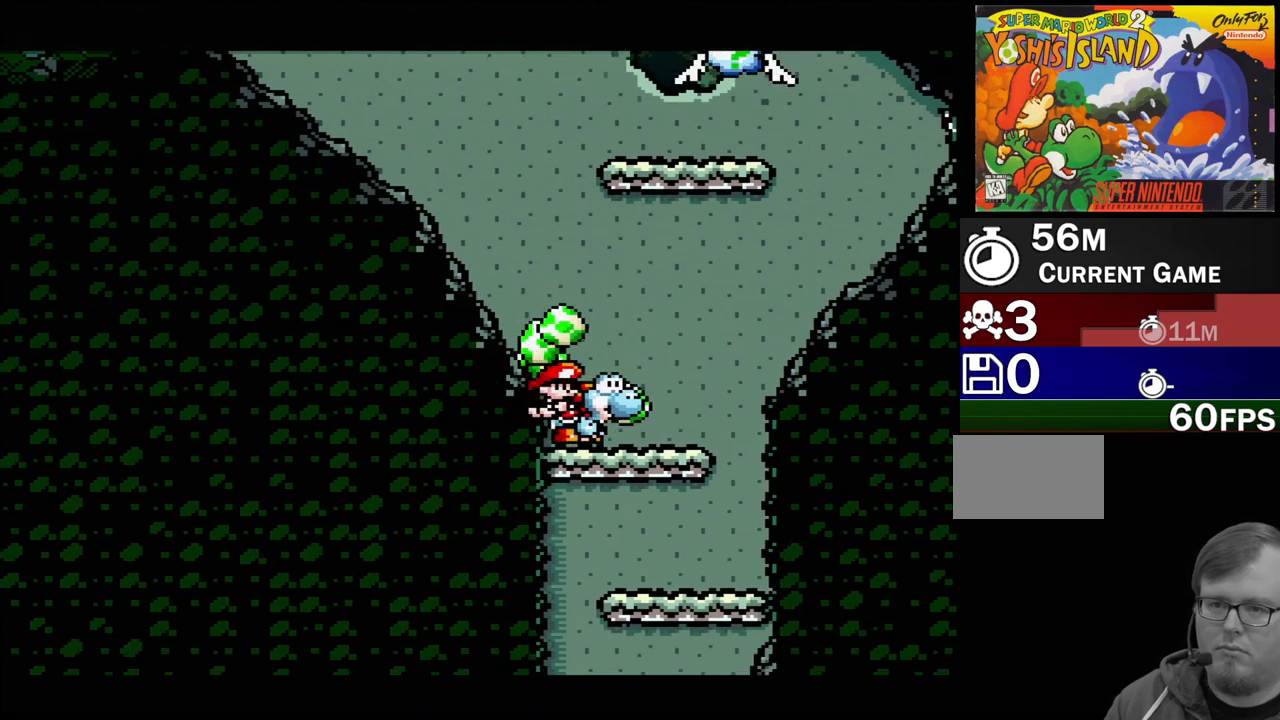
Gameplay with a controller (Nintendo layout); each line is a JSON object with the inputs held at the frame after it. "events" lists button and stick changes between this image and that frame as [ms after this image, input, new state], when the widget could be followed in between. Not read: L3 R3.
{"buttons": ["DPAD_LEFT"], "events": [[200, "DPAD_RIGHT", "up"], [217, "B", "up"], [367, "DPAD_LEFT", "down"]]}
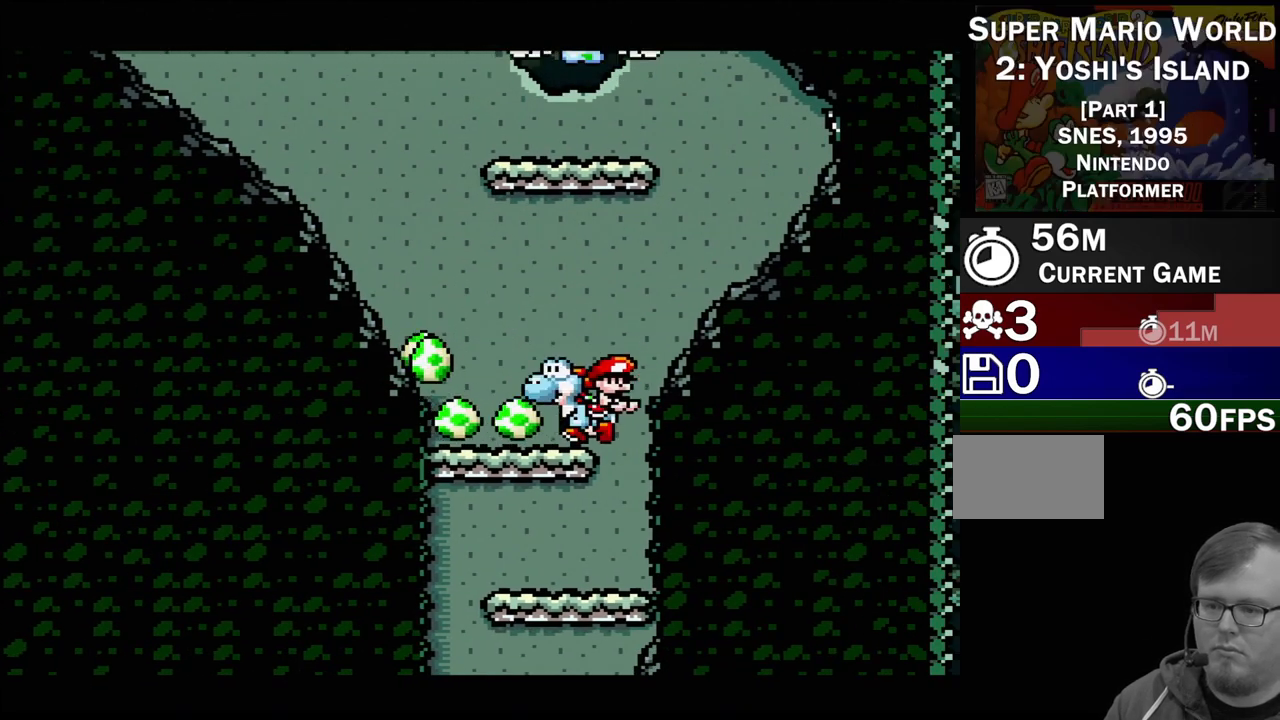
{"buttons": ["DPAD_RIGHT"], "events": [[200, "DPAD_LEFT", "up"], [233, "DPAD_RIGHT", "down"]]}
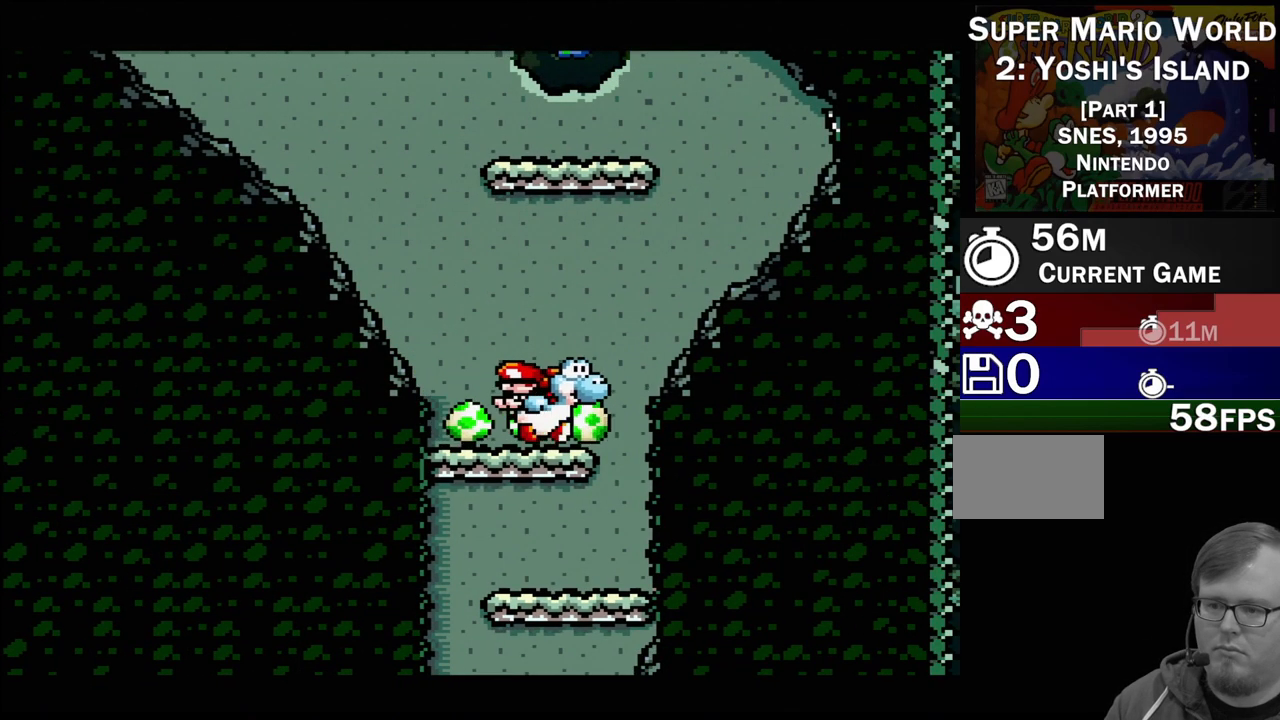
{"buttons": ["DPAD_UP", "DPAD_LEFT"], "events": [[267, "DPAD_RIGHT", "up"], [267, "DPAD_UP", "down"], [283, "DPAD_LEFT", "down"]]}
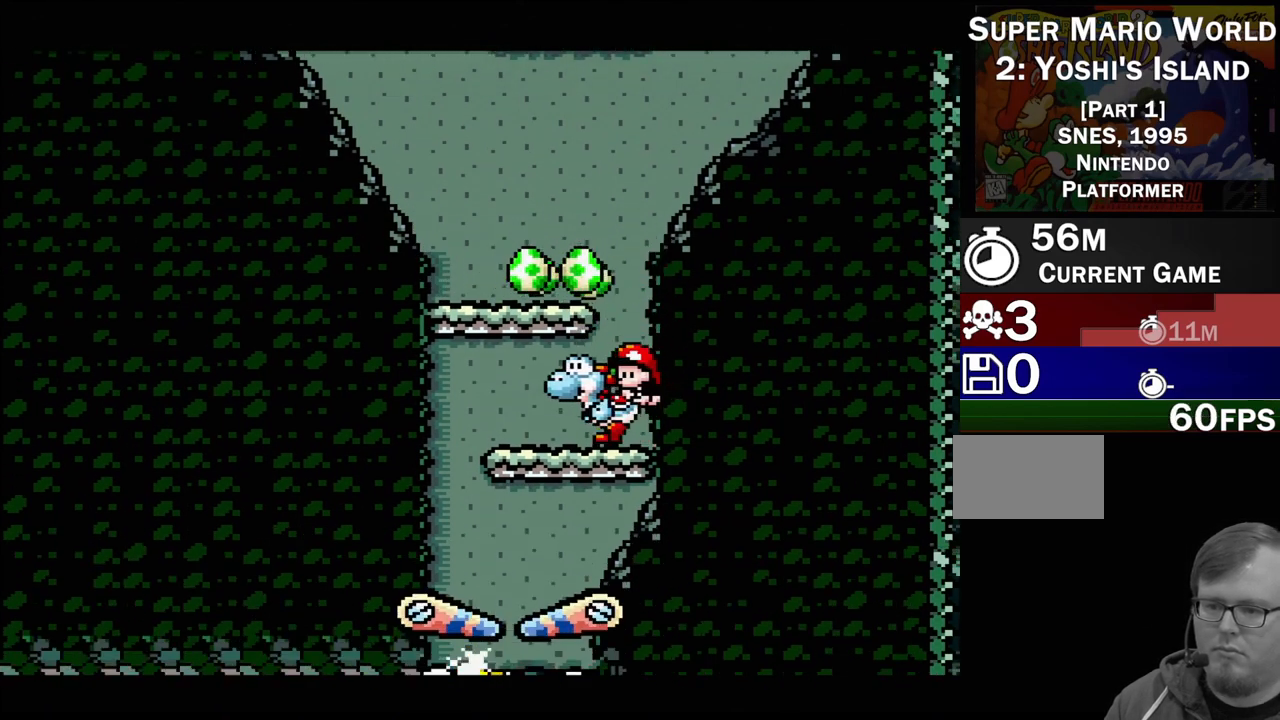
{"buttons": ["DPAD_RIGHT"], "events": [[283, "DPAD_UP", "up"], [383, "DPAD_LEFT", "up"], [450, "DPAD_RIGHT", "down"]]}
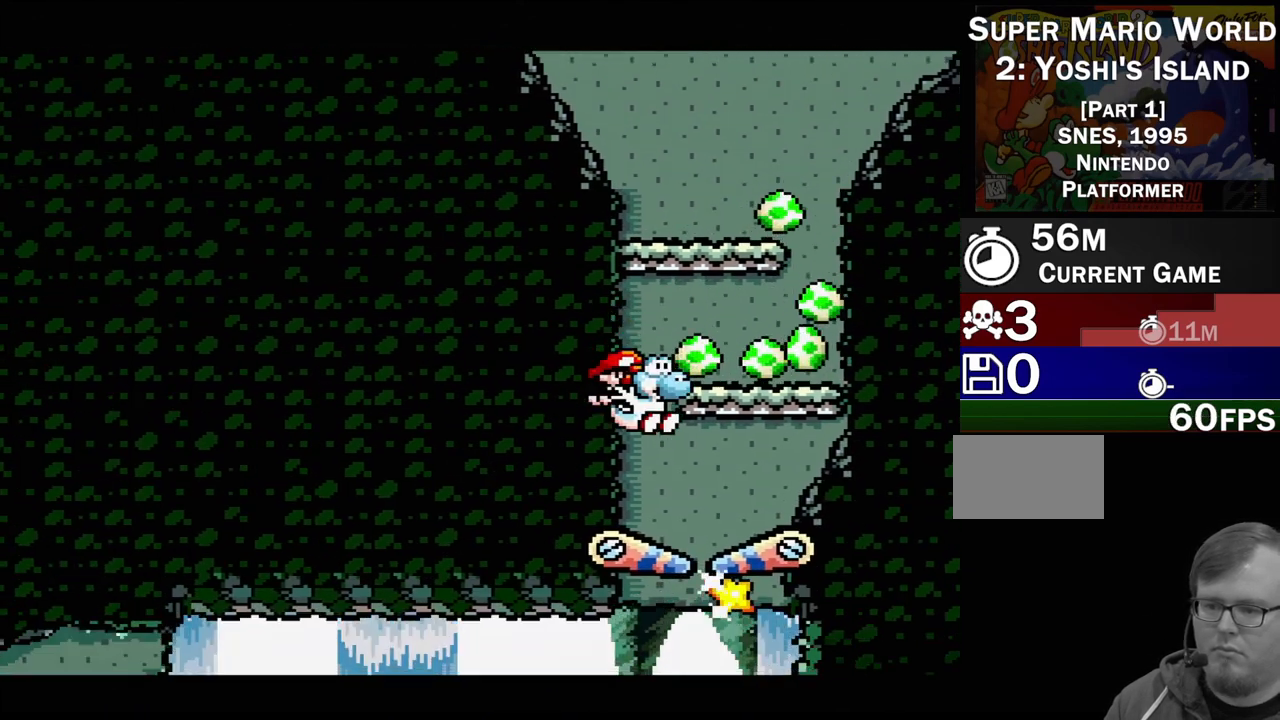
{"buttons": ["DPAD_LEFT"], "events": [[267, "DPAD_DOWN", "down"], [283, "DPAD_DOWN", "up"], [283, "DPAD_RIGHT", "up"], [317, "DPAD_LEFT", "down"]]}
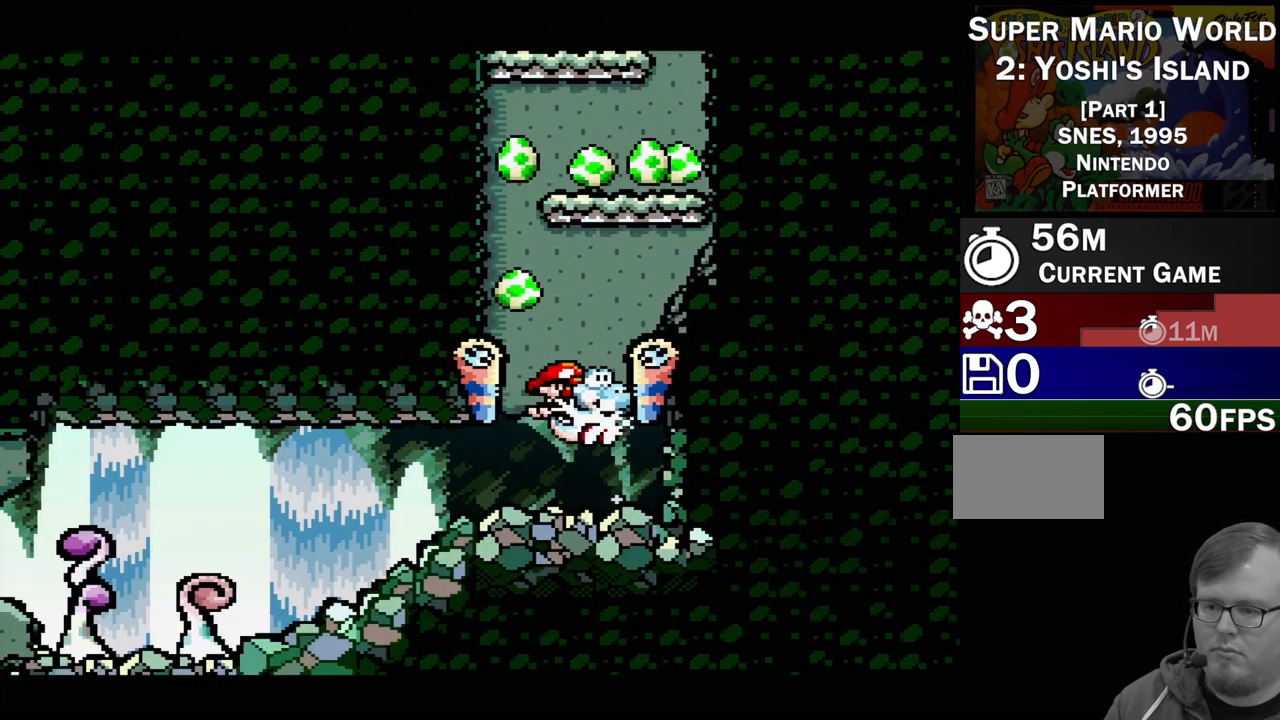
{"buttons": [], "events": [[17, "DPAD_LEFT", "up"], [50, "DPAD_LEFT", "down"], [283, "DPAD_LEFT", "up"]]}
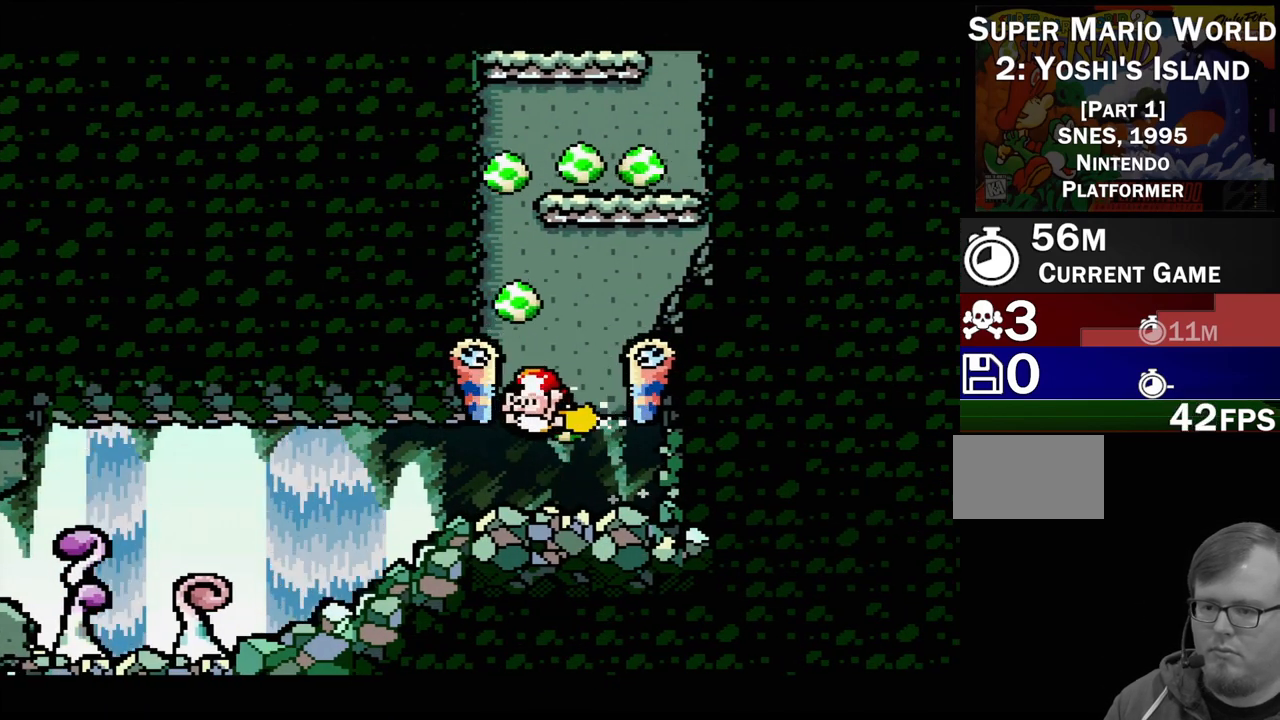
{"buttons": ["Y", "DPAD_LEFT"], "events": [[67, "DPAD_LEFT", "down"], [300, "Y", "down"]]}
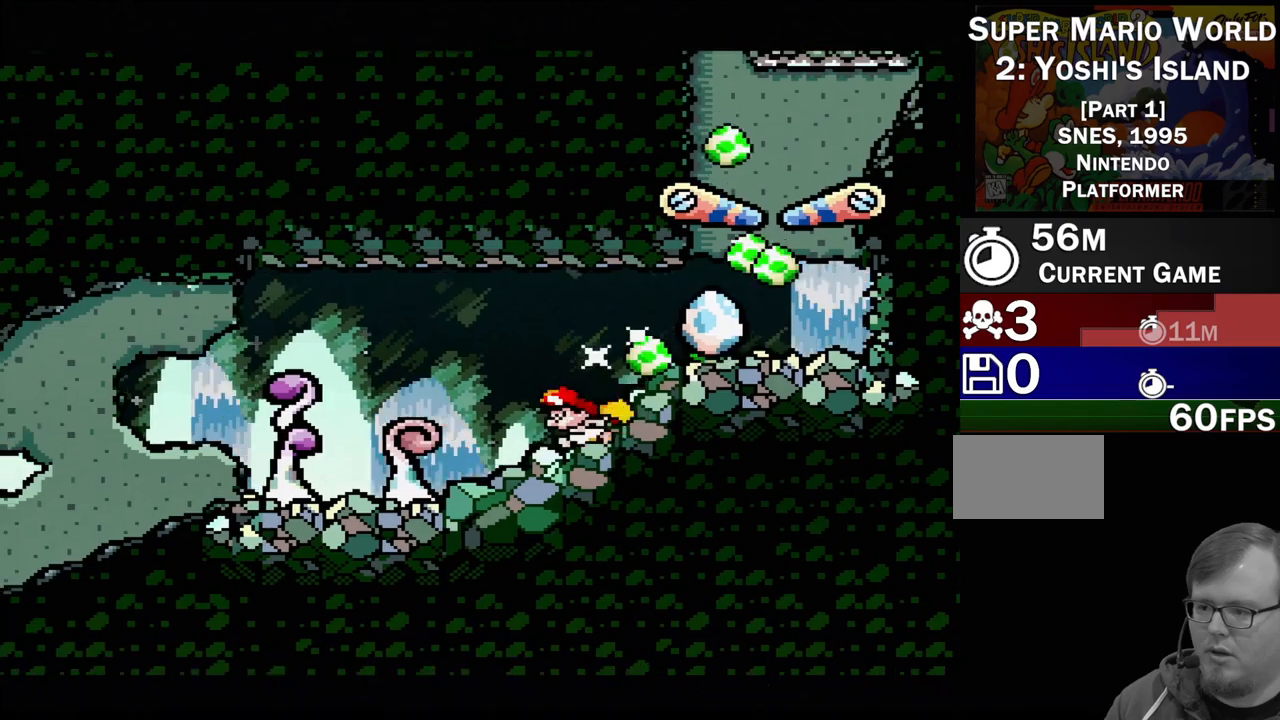
{"buttons": ["Y", "DPAD_LEFT"], "events": []}
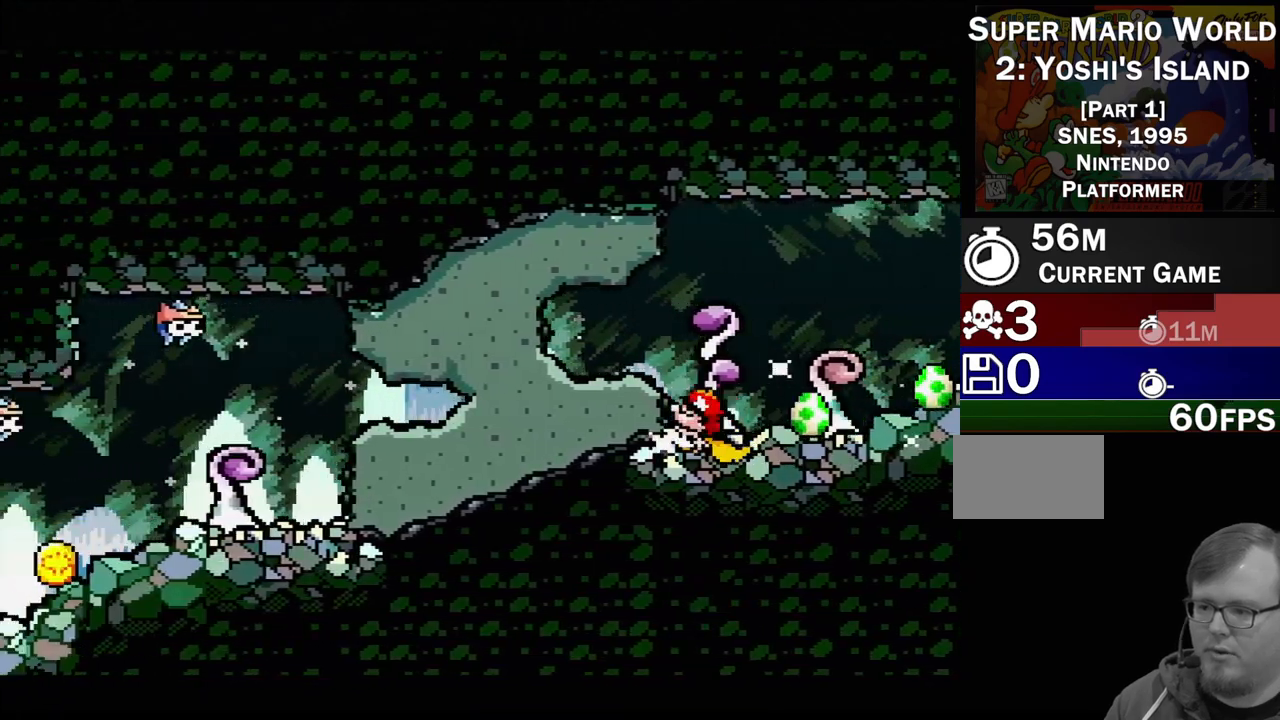
{"buttons": ["Y", "DPAD_LEFT"], "events": []}
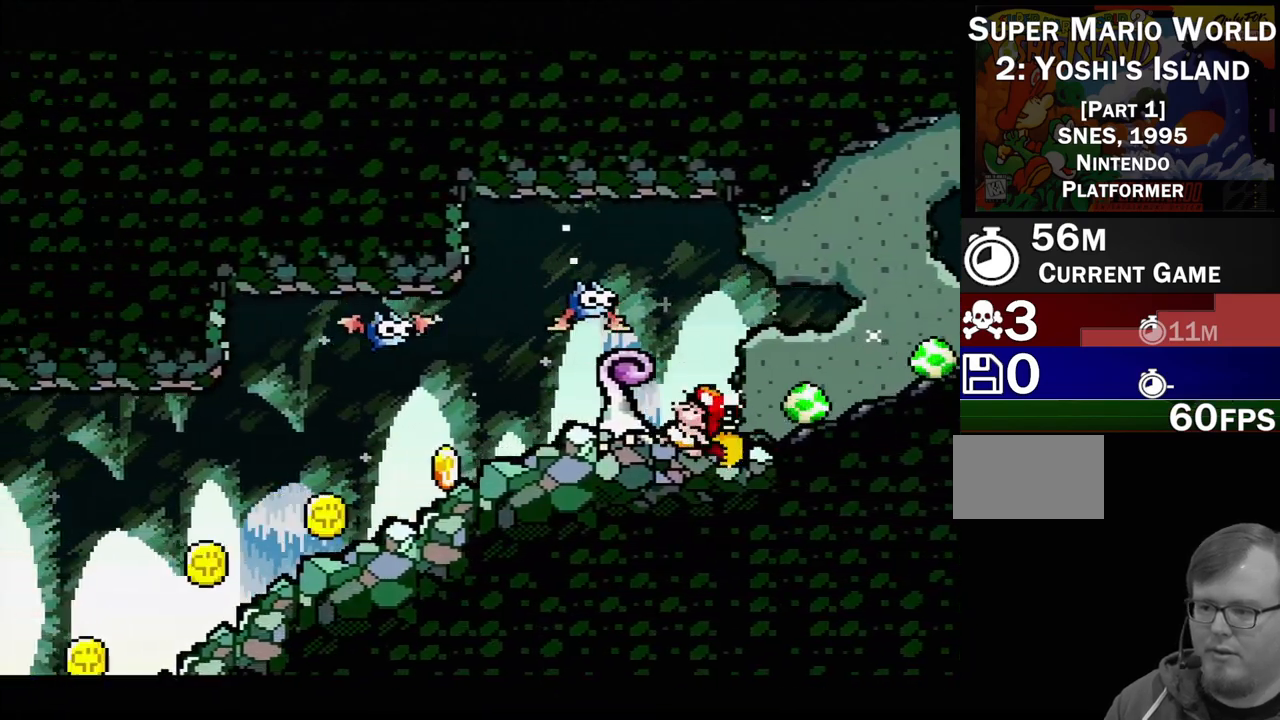
{"buttons": ["Y", "DPAD_LEFT"], "events": []}
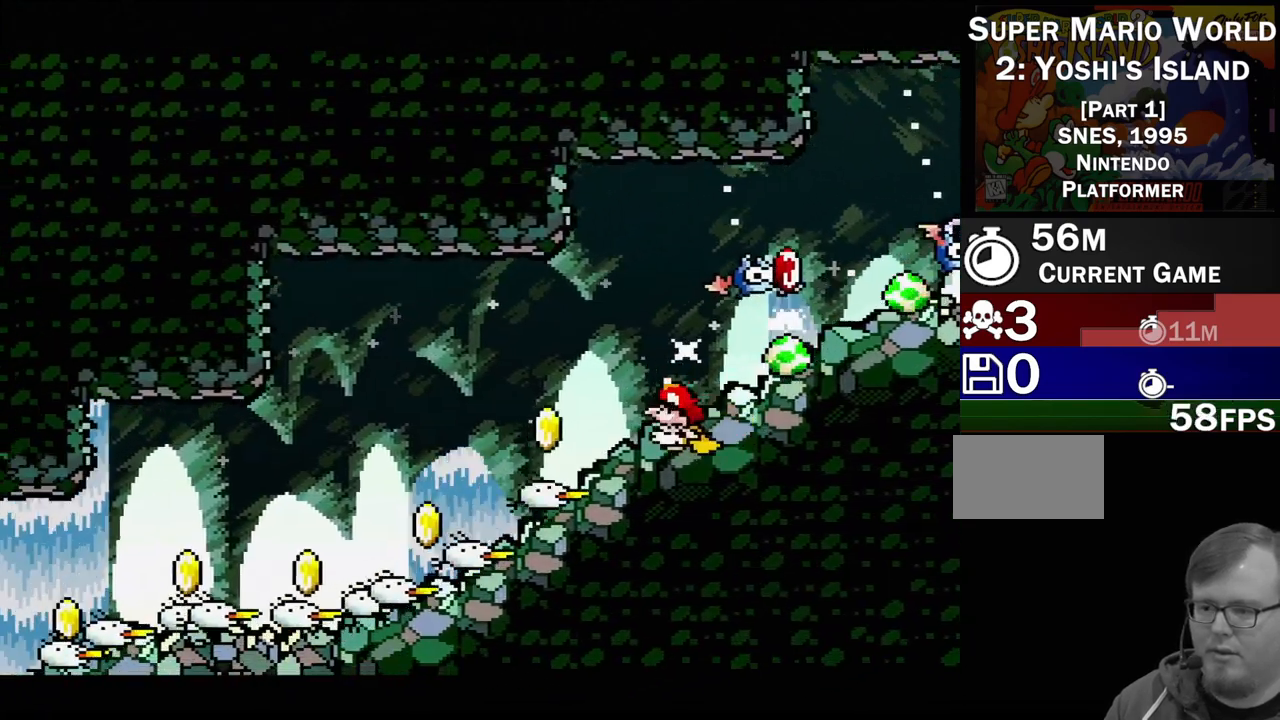
{"buttons": ["Y", "DPAD_LEFT"], "events": []}
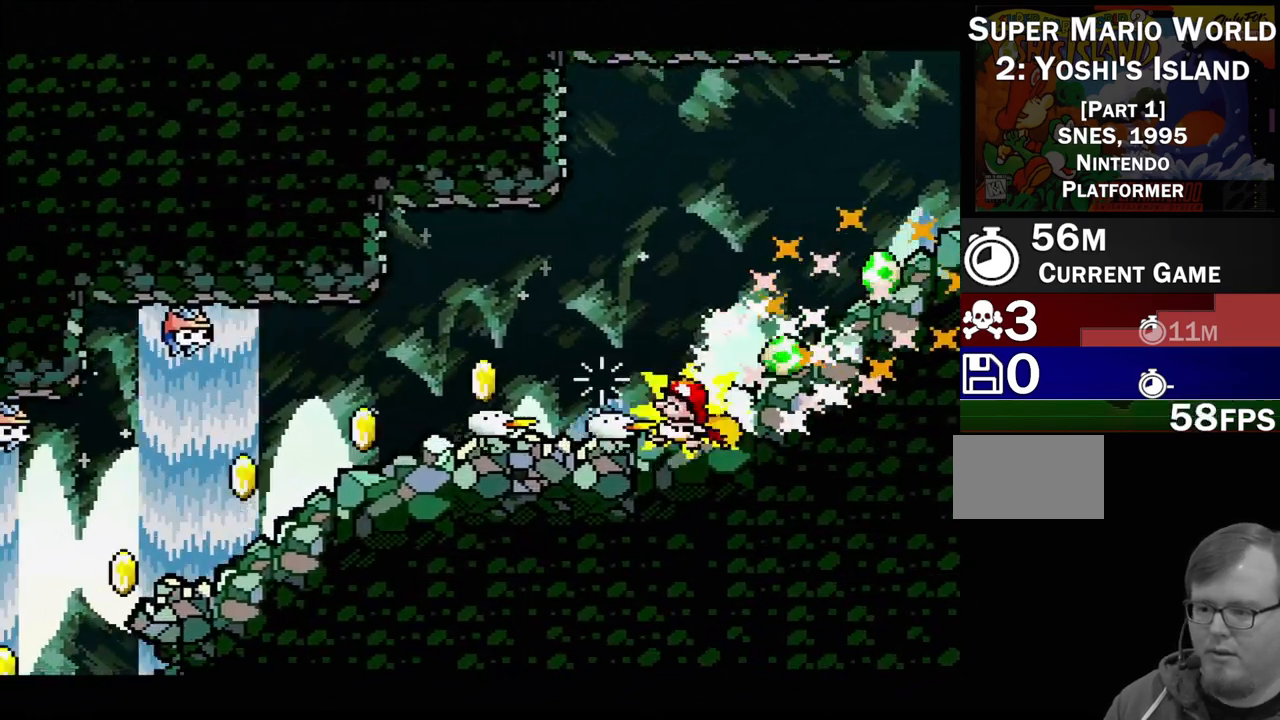
{"buttons": ["Y", "DPAD_LEFT"], "events": []}
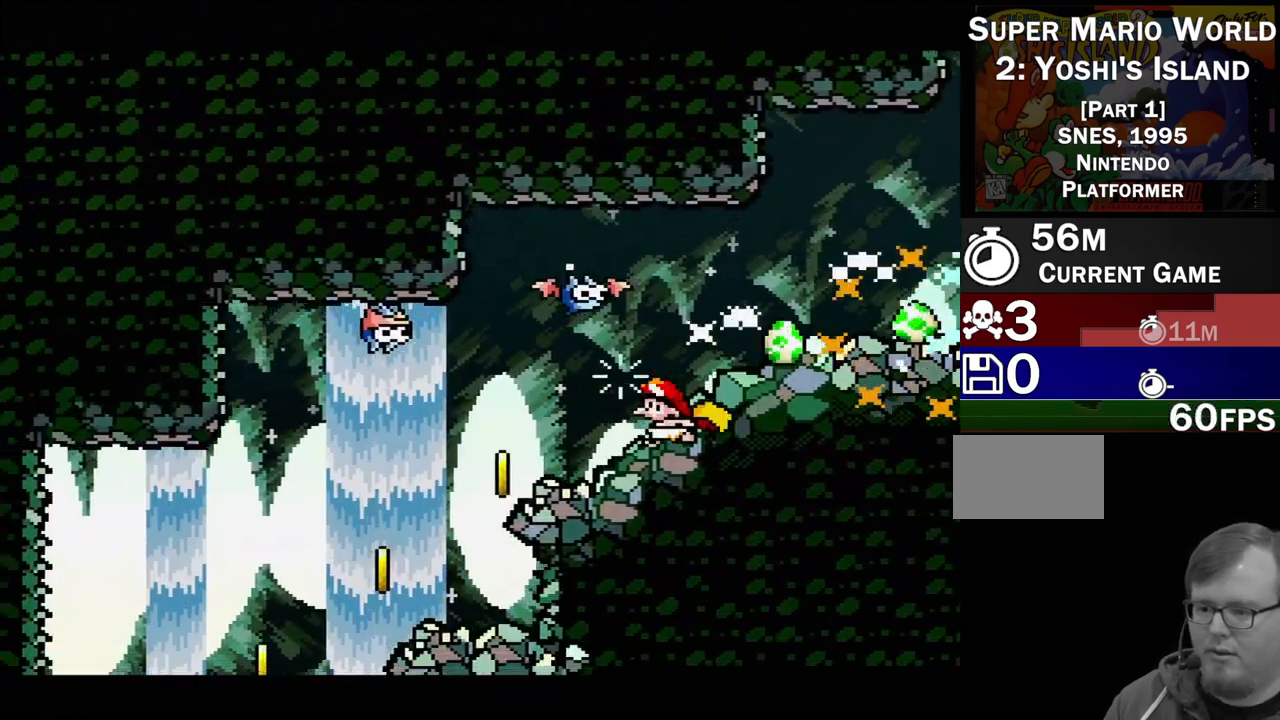
{"buttons": ["Y", "DPAD_LEFT"], "events": []}
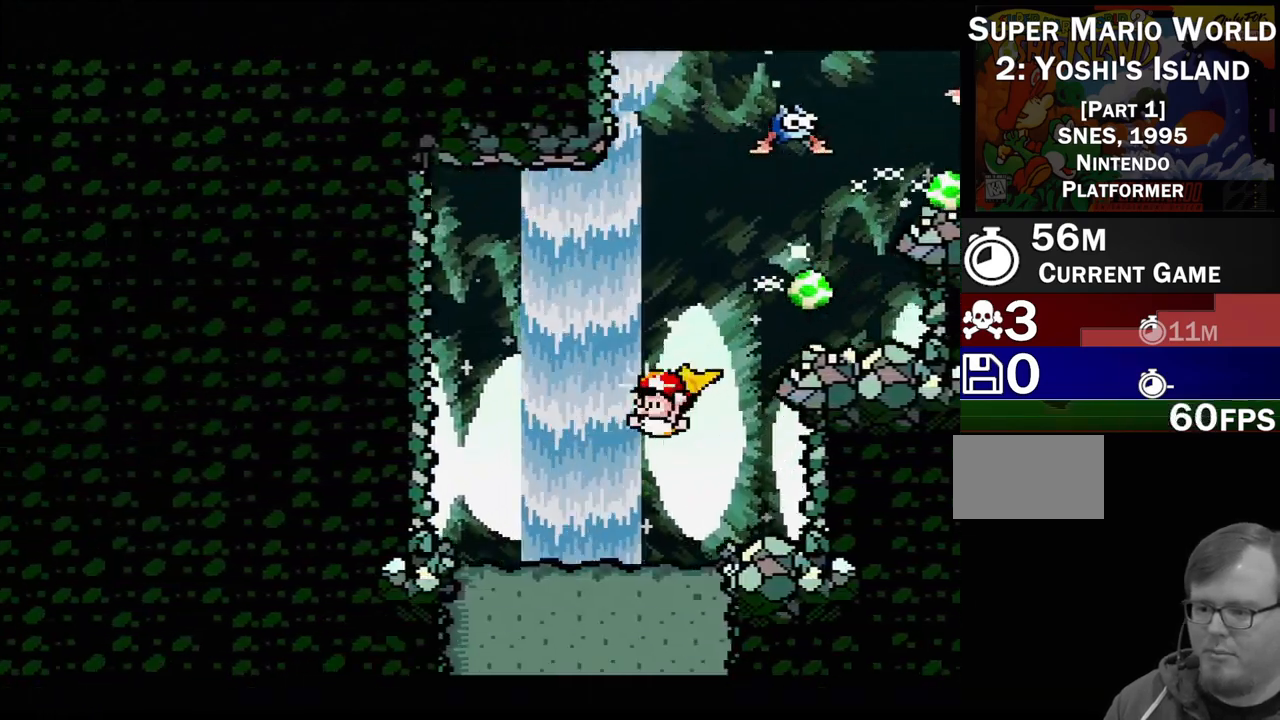
{"buttons": ["Y", "DPAD_UP", "DPAD_LEFT"], "events": [[283, "DPAD_DOWN", "down"], [333, "DPAD_LEFT", "up"], [333, "DPAD_RIGHT", "down"], [350, "DPAD_DOWN", "up"], [383, "DPAD_UP", "down"], [500, "DPAD_LEFT", "down"], [500, "DPAD_RIGHT", "up"]]}
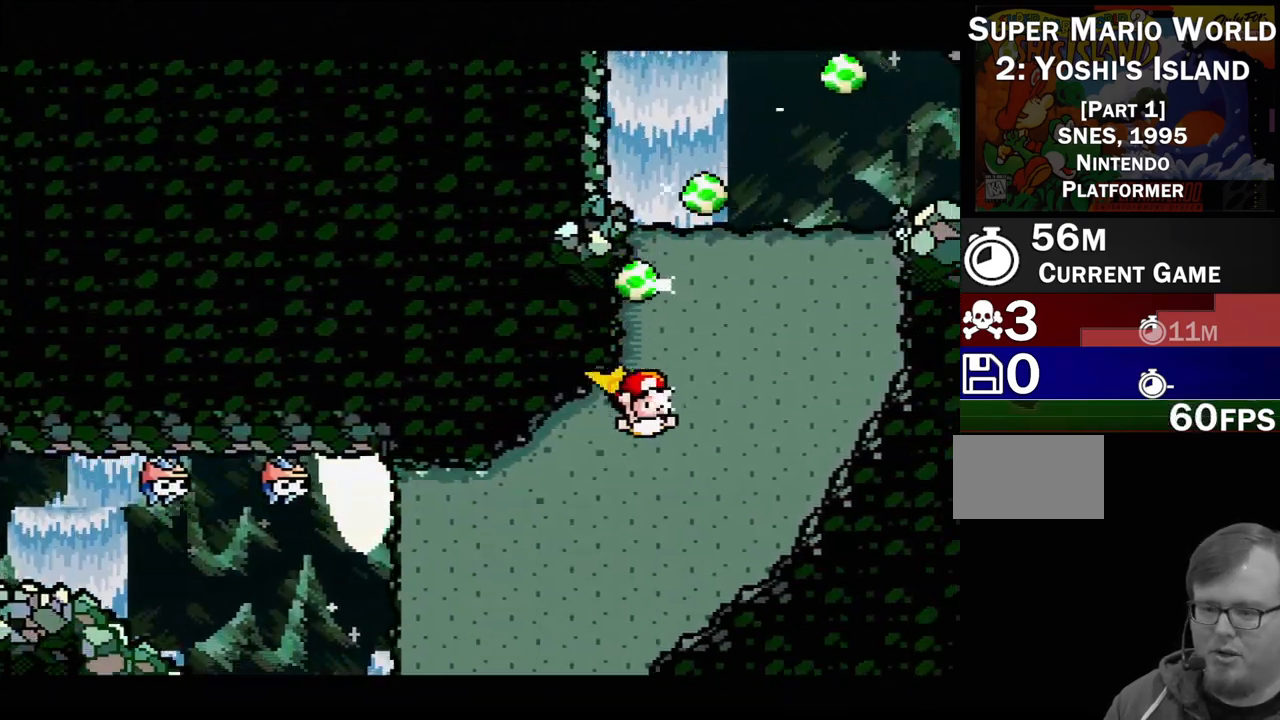
{"buttons": ["Y", "DPAD_LEFT"], "events": [[83, "DPAD_UP", "up"]]}
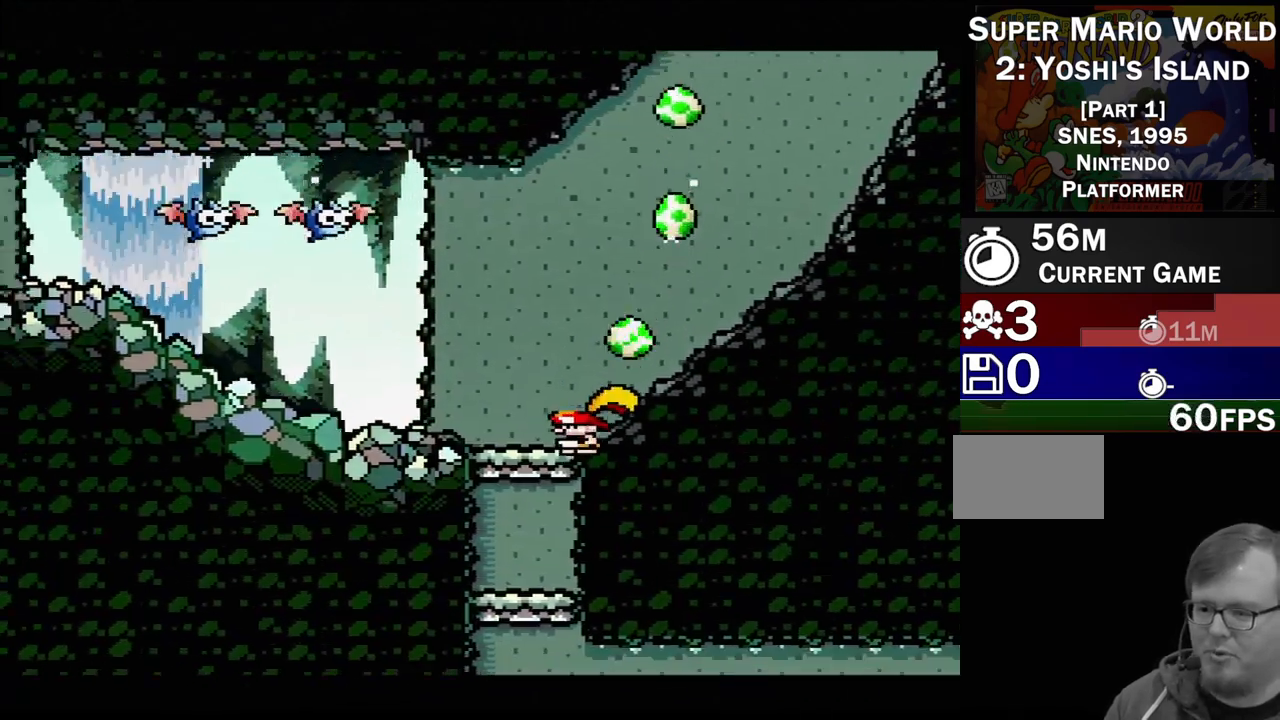
{"buttons": ["Y", "DPAD_LEFT"], "events": []}
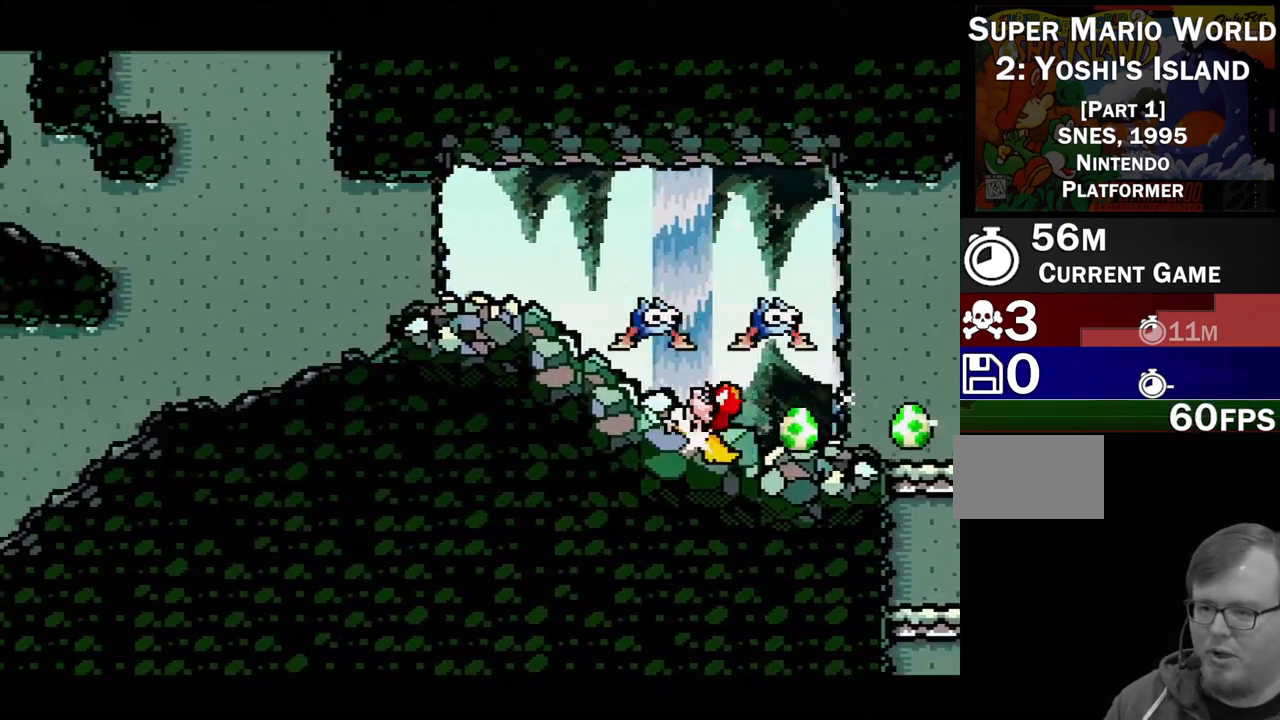
{"buttons": ["Y", "DPAD_LEFT"], "events": []}
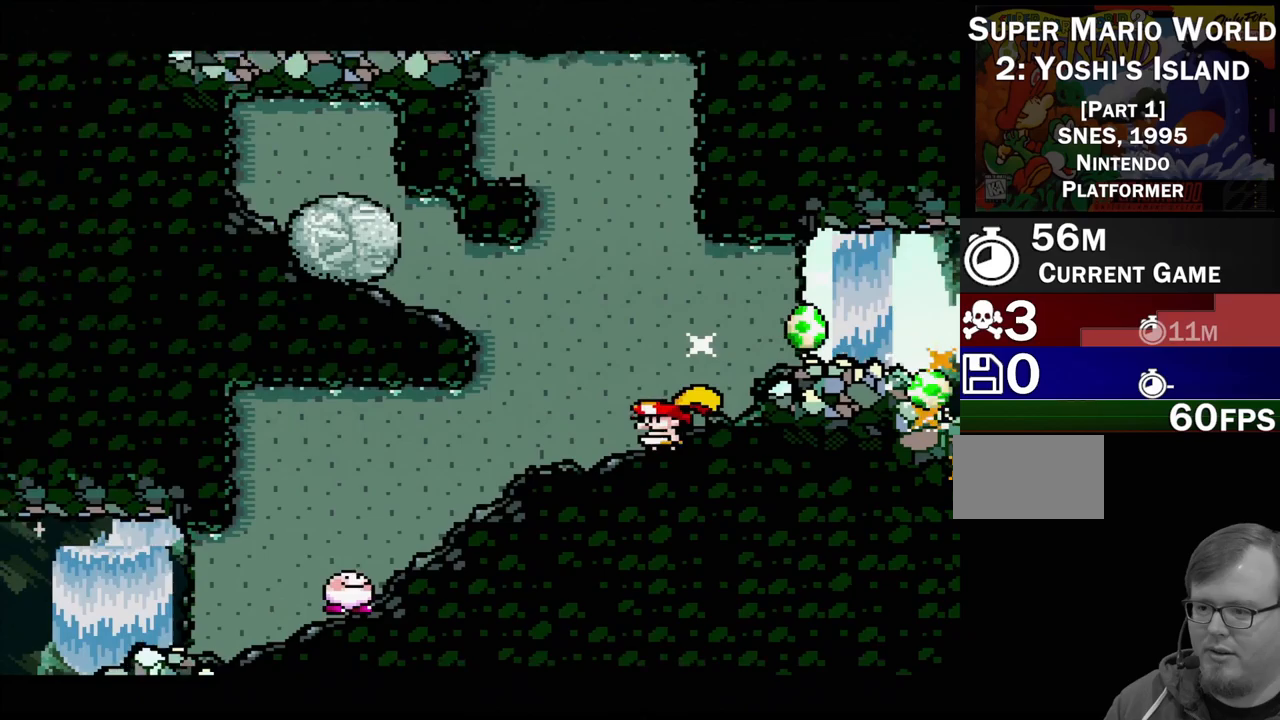
{"buttons": ["Y", "DPAD_LEFT"], "events": []}
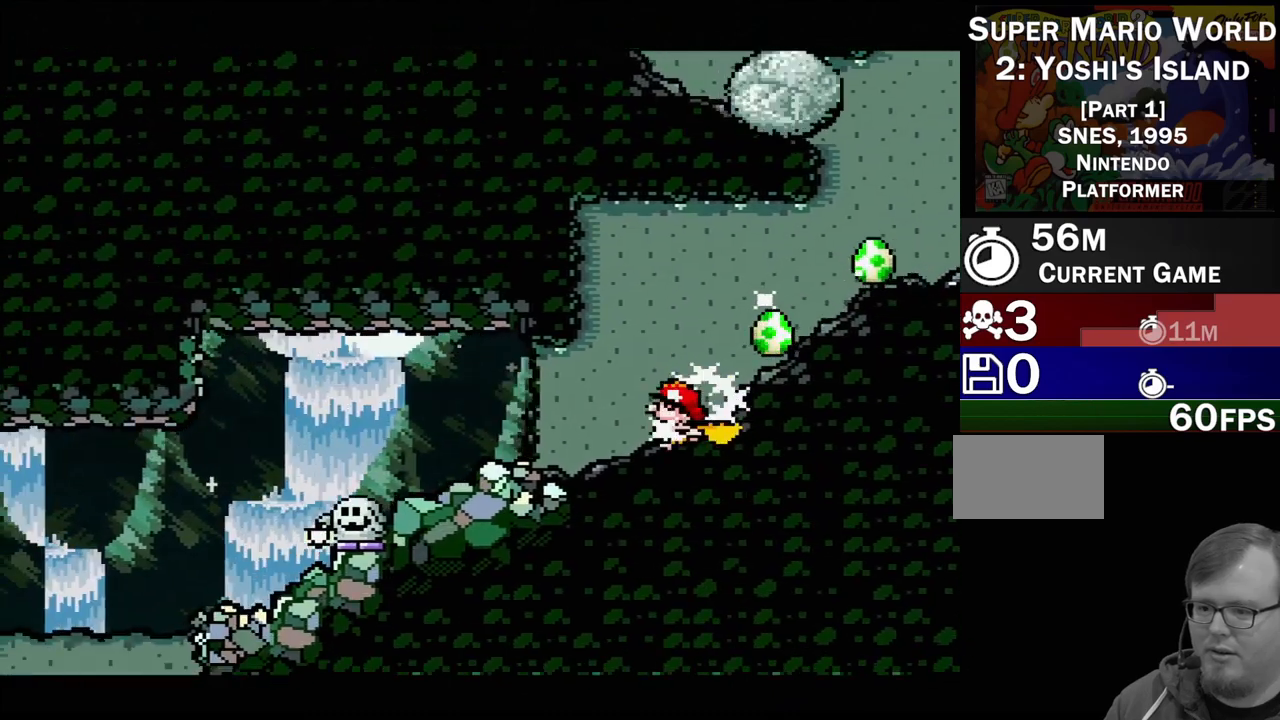
{"buttons": ["Y", "DPAD_LEFT"], "events": []}
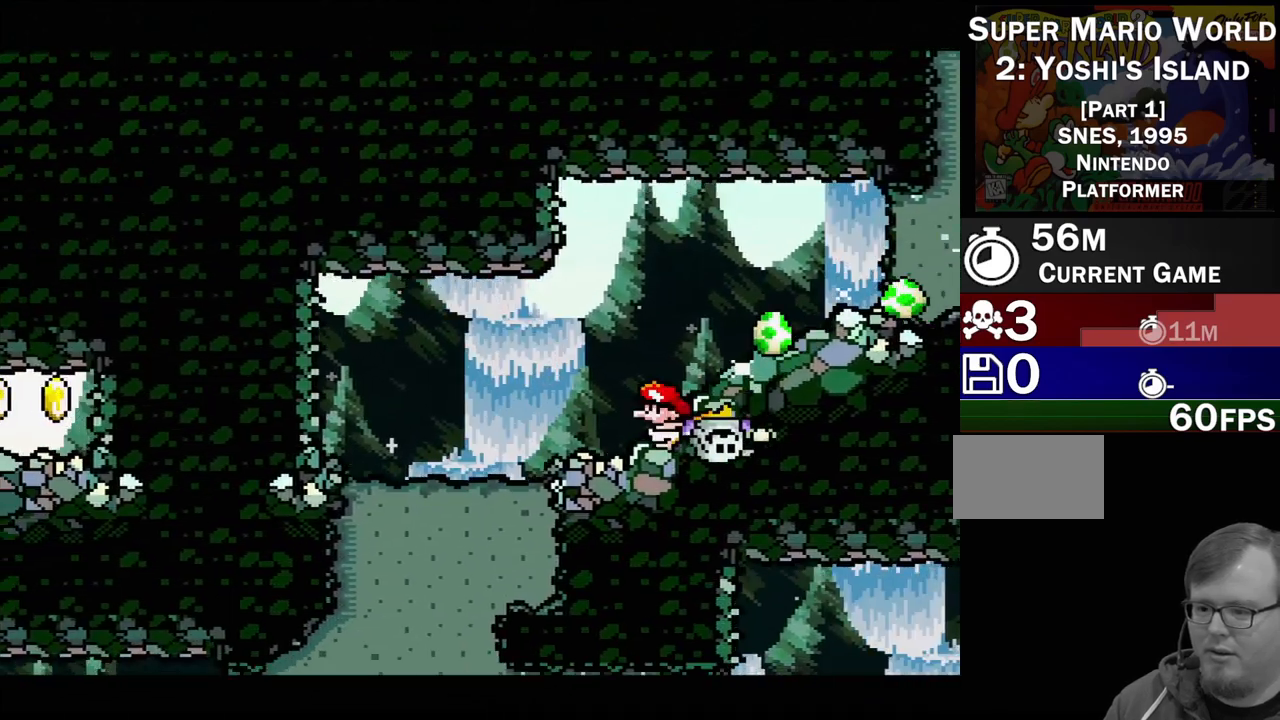
{"buttons": ["Y", "DPAD_DOWN", "DPAD_RIGHT"], "events": [[450, "DPAD_UP", "down"], [483, "DPAD_DOWN", "down"], [483, "DPAD_LEFT", "up"], [483, "DPAD_UP", "up"], [500, "DPAD_RIGHT", "down"]]}
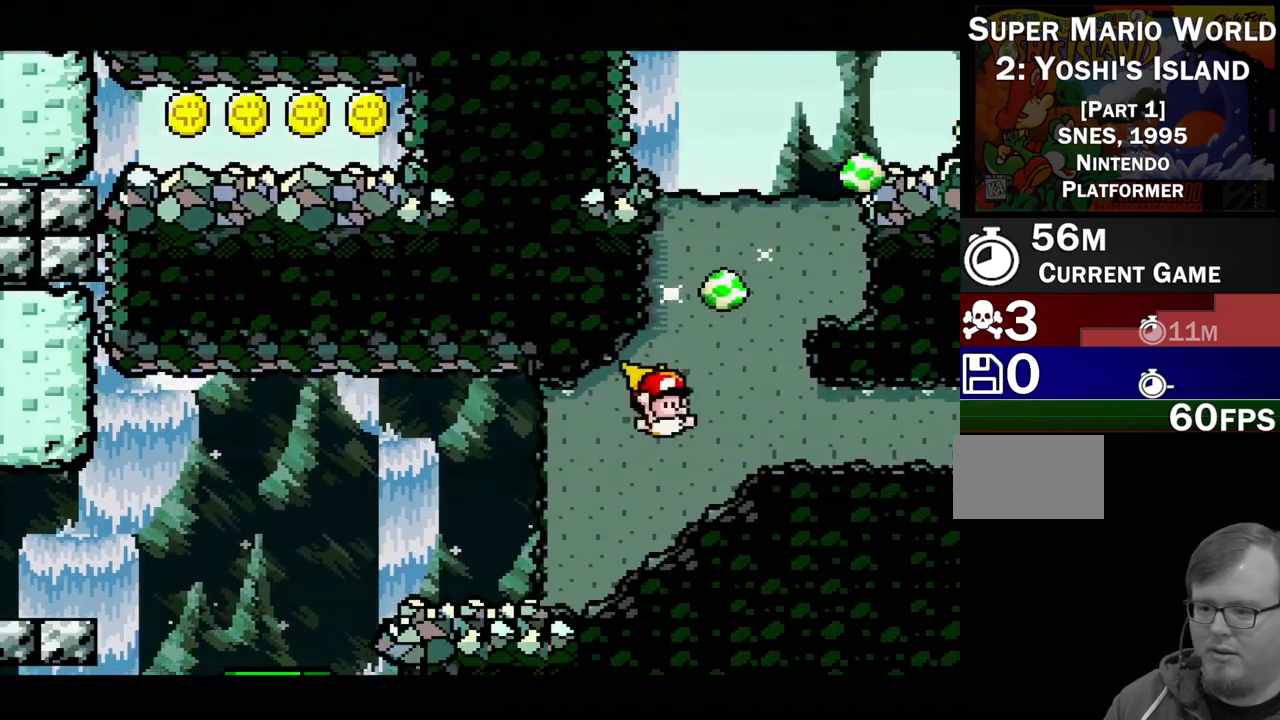
{"buttons": ["Y", "DPAD_LEFT"], "events": [[33, "DPAD_DOWN", "up"], [83, "DPAD_DOWN", "down"], [100, "DPAD_RIGHT", "up"], [117, "DPAD_LEFT", "down"], [150, "DPAD_DOWN", "up"]]}
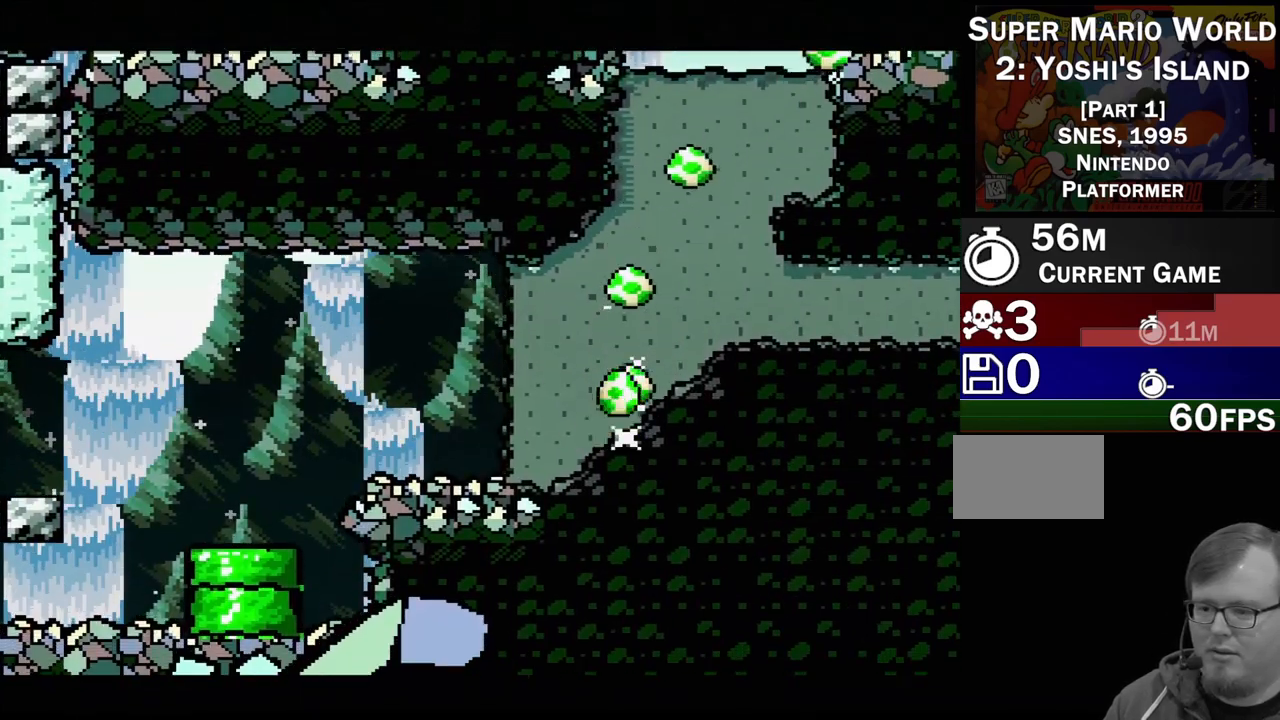
{"buttons": ["B", "Y", "DPAD_RIGHT"], "events": [[150, "DPAD_DOWN", "down"], [167, "DPAD_LEFT", "up"], [167, "DPAD_RIGHT", "down"], [183, "DPAD_DOWN", "up"], [433, "B", "down"]]}
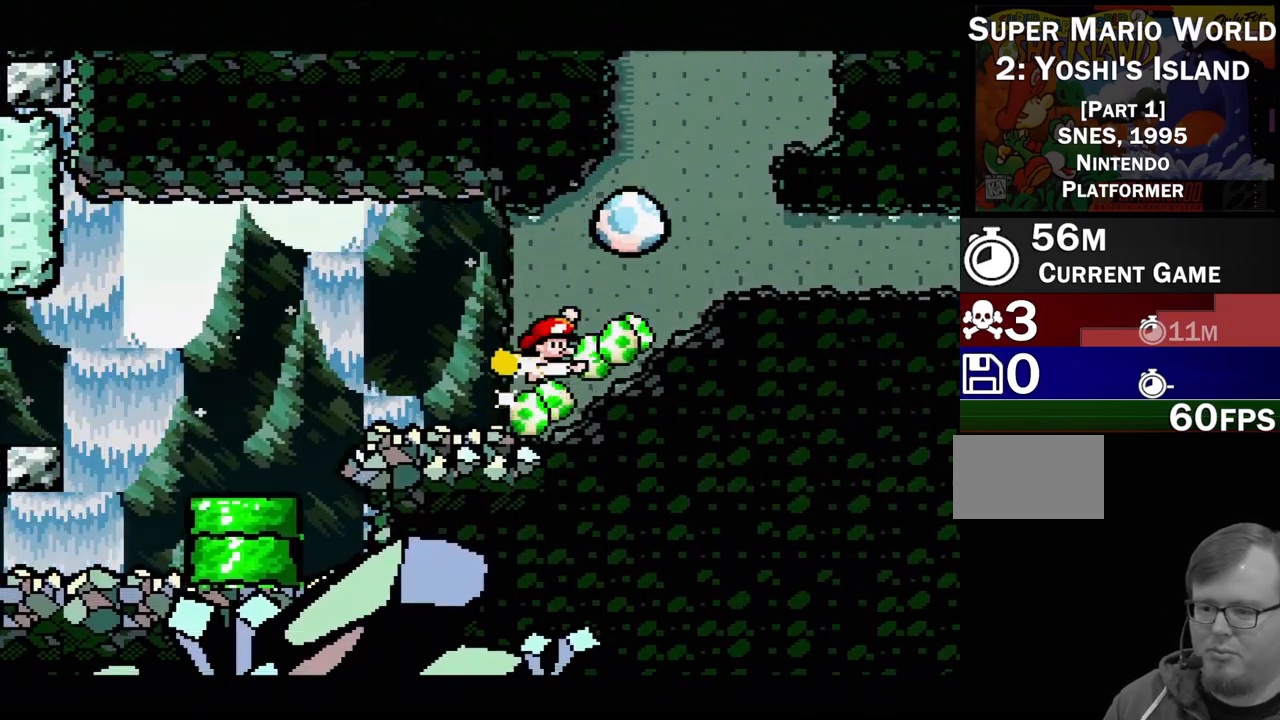
{"buttons": ["Y", "DPAD_RIGHT"], "events": [[300, "B", "up"]]}
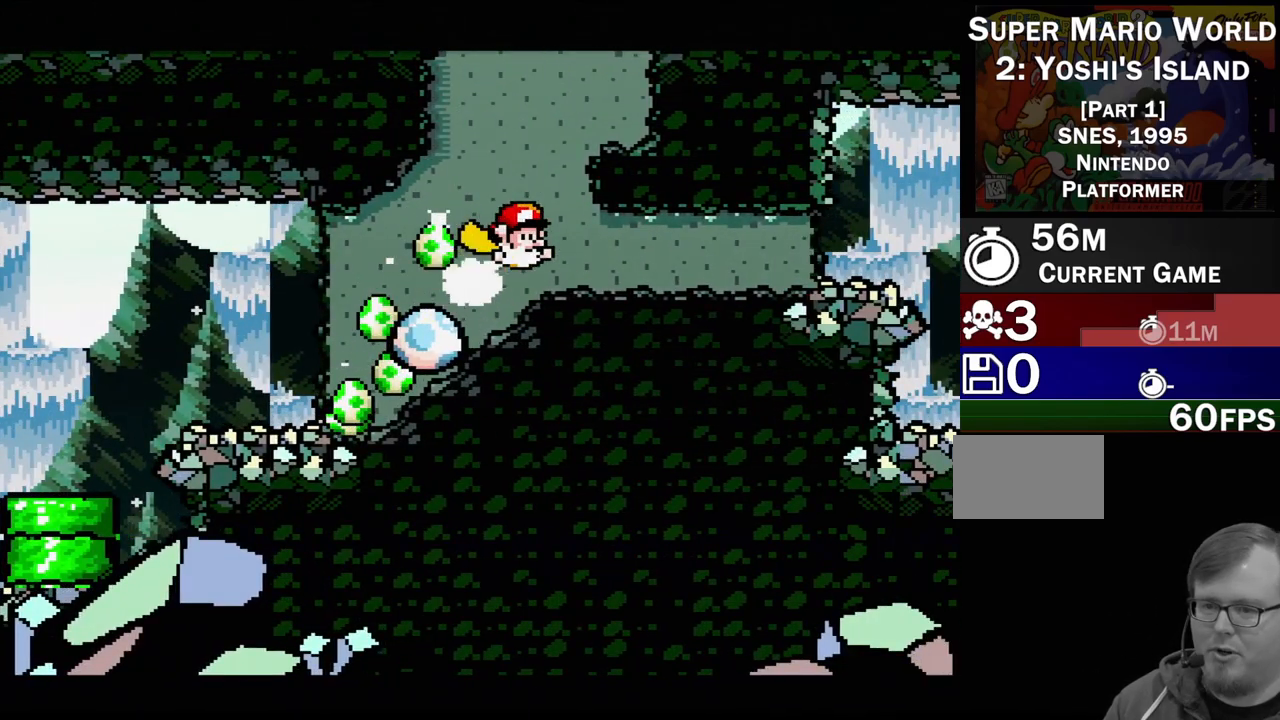
{"buttons": ["Y", "DPAD_RIGHT"], "events": []}
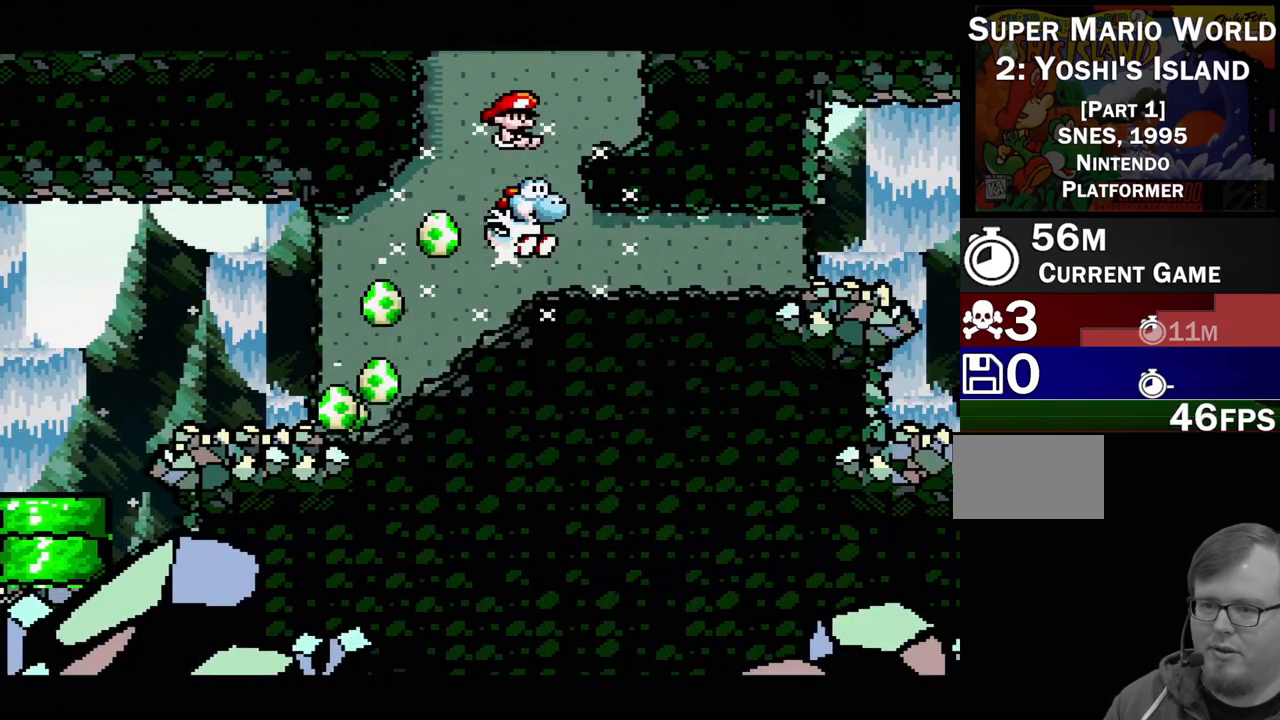
{"buttons": ["Y", "DPAD_RIGHT"], "events": []}
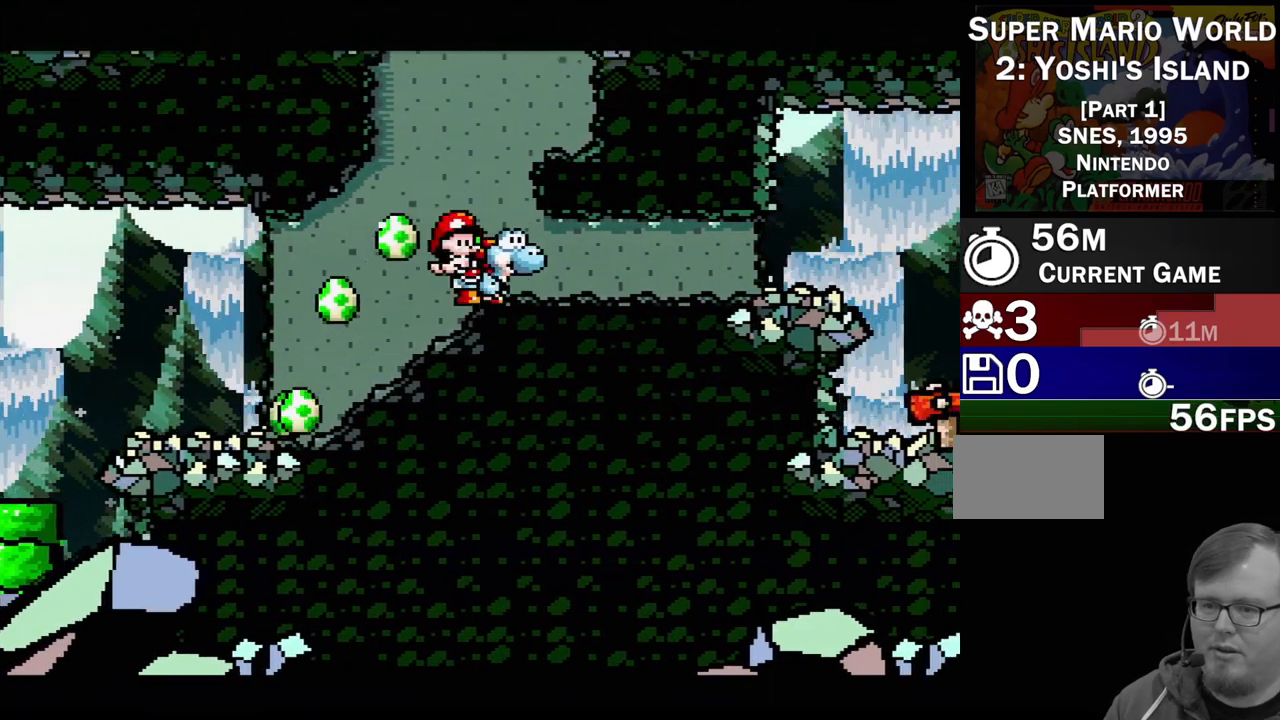
{"buttons": ["Y", "DPAD_RIGHT"], "events": []}
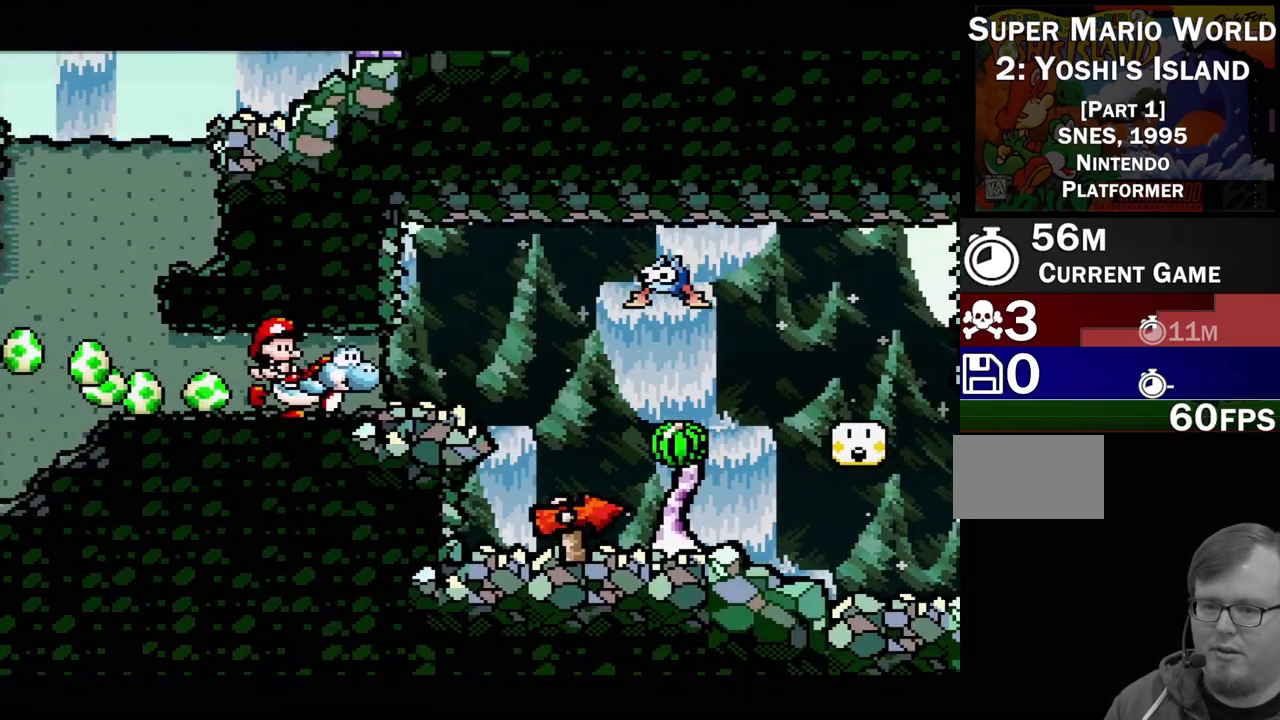
{"buttons": ["Y"], "events": [[183, "DPAD_RIGHT", "up"], [250, "Y", "up"], [333, "Y", "down"]]}
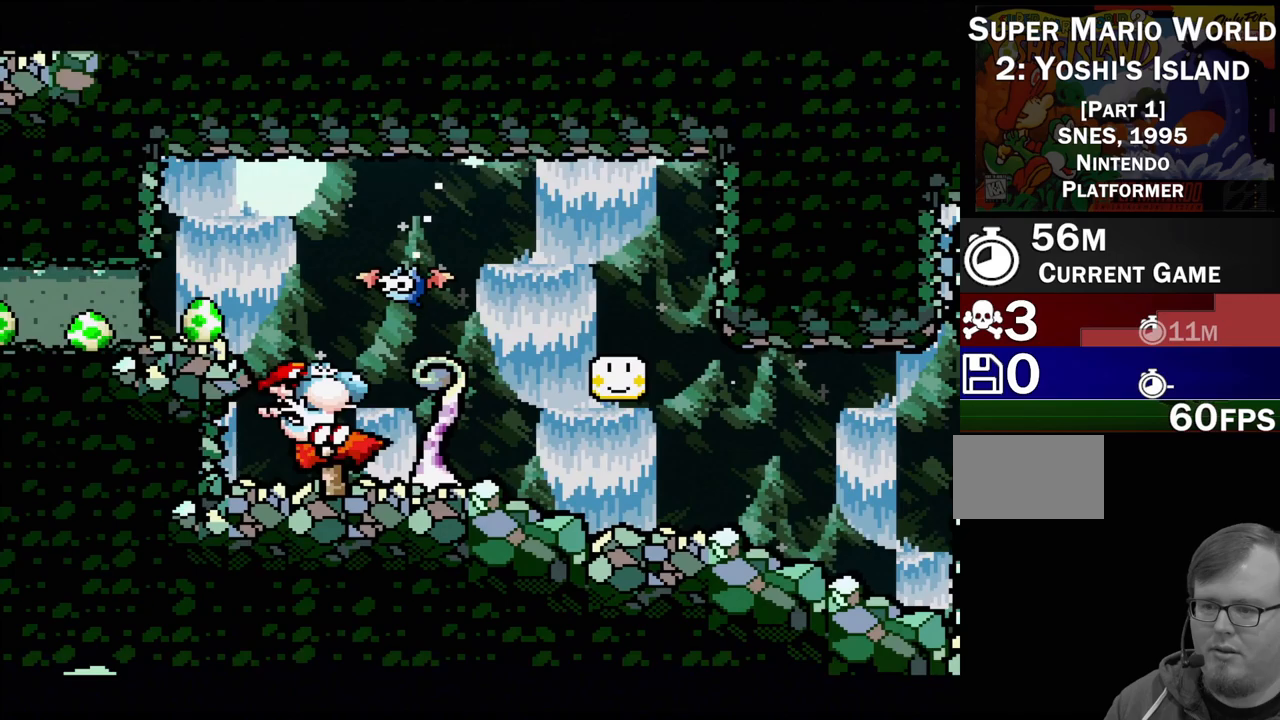
{"buttons": ["DPAD_RIGHT"], "events": [[100, "Y", "up"], [250, "DPAD_RIGHT", "down"]]}
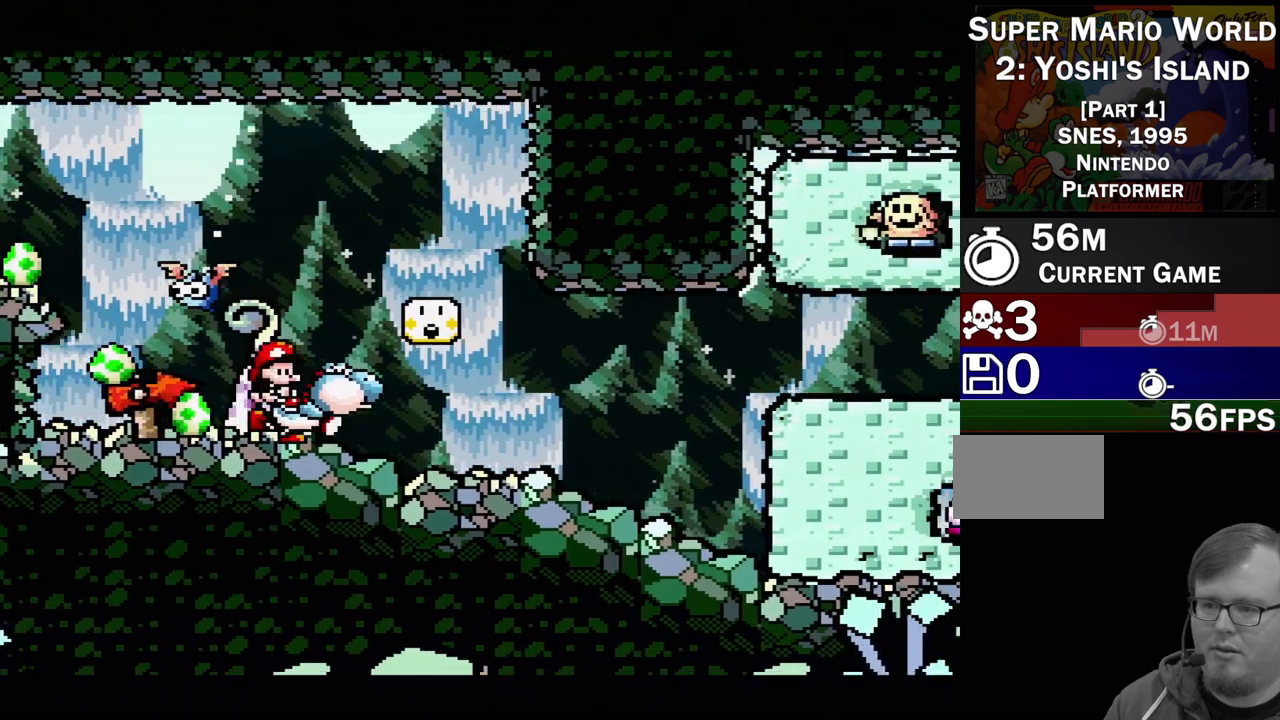
{"buttons": ["Y", "DPAD_RIGHT"], "events": [[283, "Y", "down"], [300, "DPAD_RIGHT", "up"], [400, "Y", "up"], [467, "Y", "down"], [500, "DPAD_RIGHT", "down"]]}
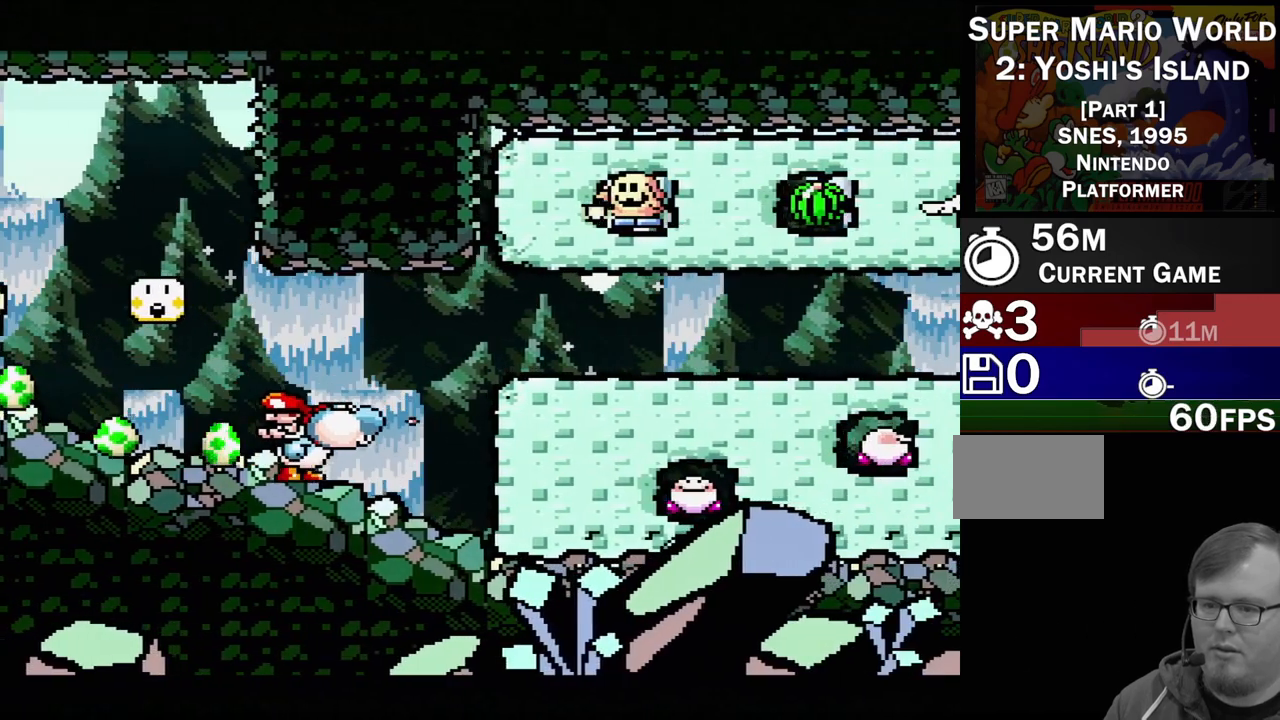
{"buttons": ["DPAD_RIGHT"], "events": [[117, "Y", "up"], [133, "DPAD_RIGHT", "up"], [200, "Y", "down"], [300, "Y", "up"], [367, "Y", "down"], [400, "DPAD_RIGHT", "down"], [417, "Y", "up"]]}